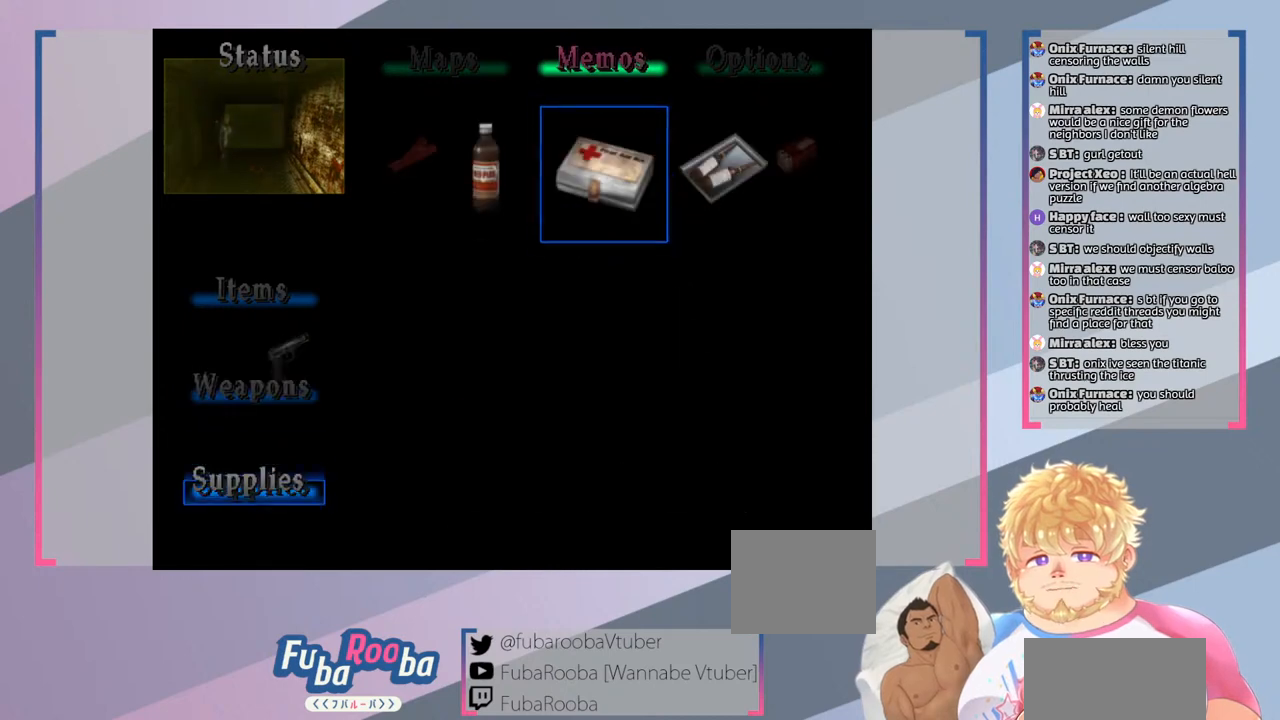
Gameplay with a controller (PlayStation layout); each line is a JSON object with the inputs held at the frame after it. "events" lists button and stick changes between this image and that frame as [ms after this image, input, new state], when the widget could be followed in between. Not read: L3 R3.
{"buttons": [], "left_stick": "center", "right_stick": "center", "events": []}
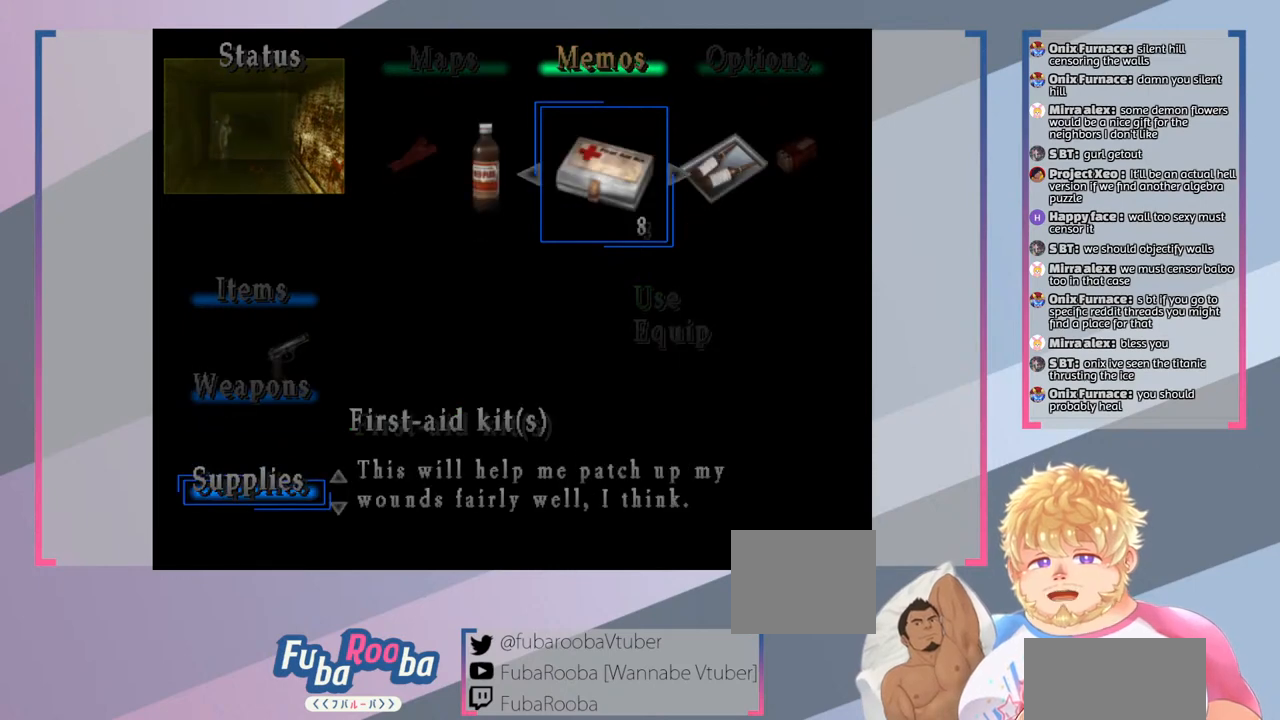
{"buttons": [], "left_stick": "center", "right_stick": "center", "events": [[333, "DPAD_LEFT", "down"], [400, "DPAD_LEFT", "up"]]}
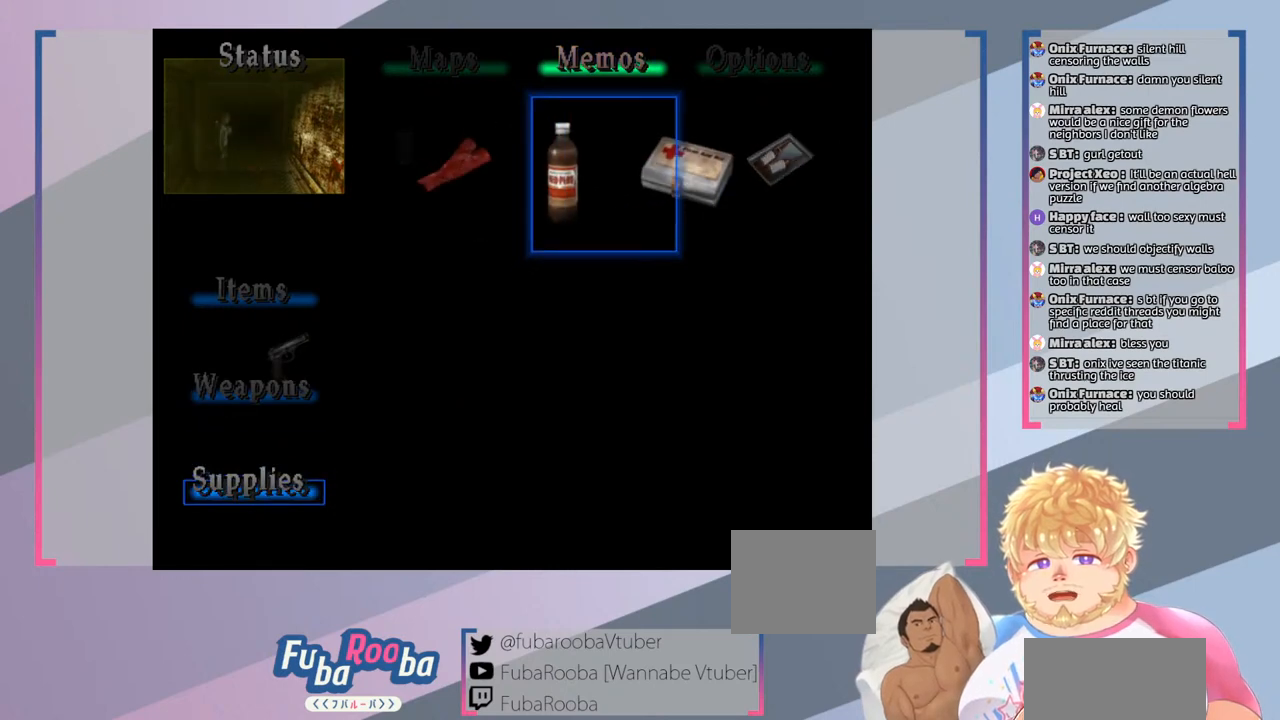
{"buttons": [], "left_stick": "center", "right_stick": "center", "events": []}
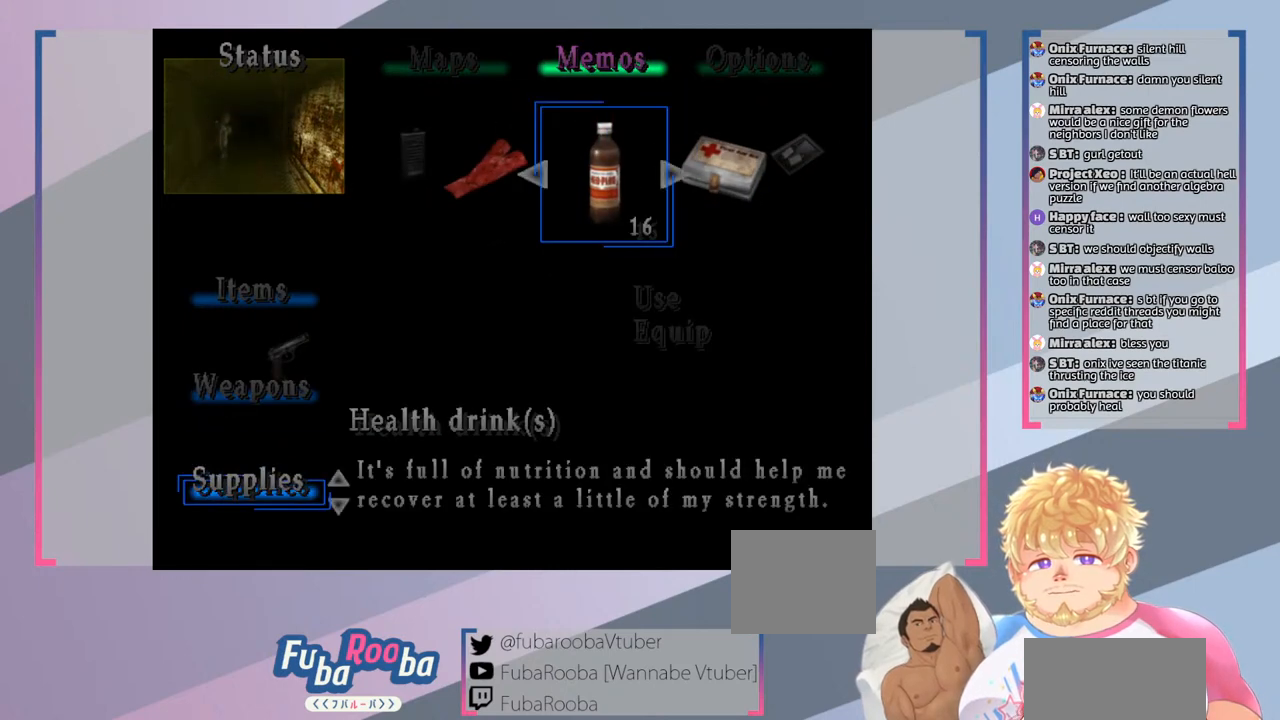
{"buttons": [], "left_stick": "center", "right_stick": "center", "events": [[33, "CROSS", "down"], [100, "CROSS", "up"]]}
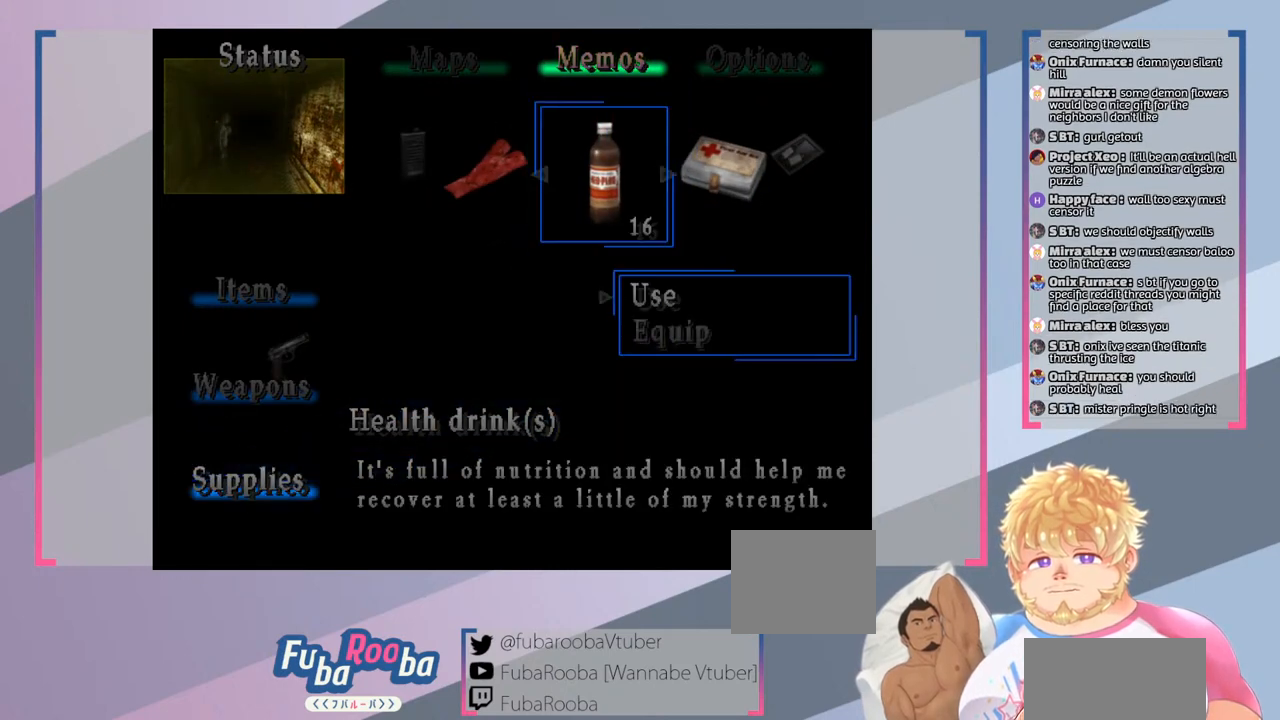
{"buttons": [], "left_stick": "center", "right_stick": "center", "events": [[267, "CROSS", "down"], [367, "CROSS", "up"]]}
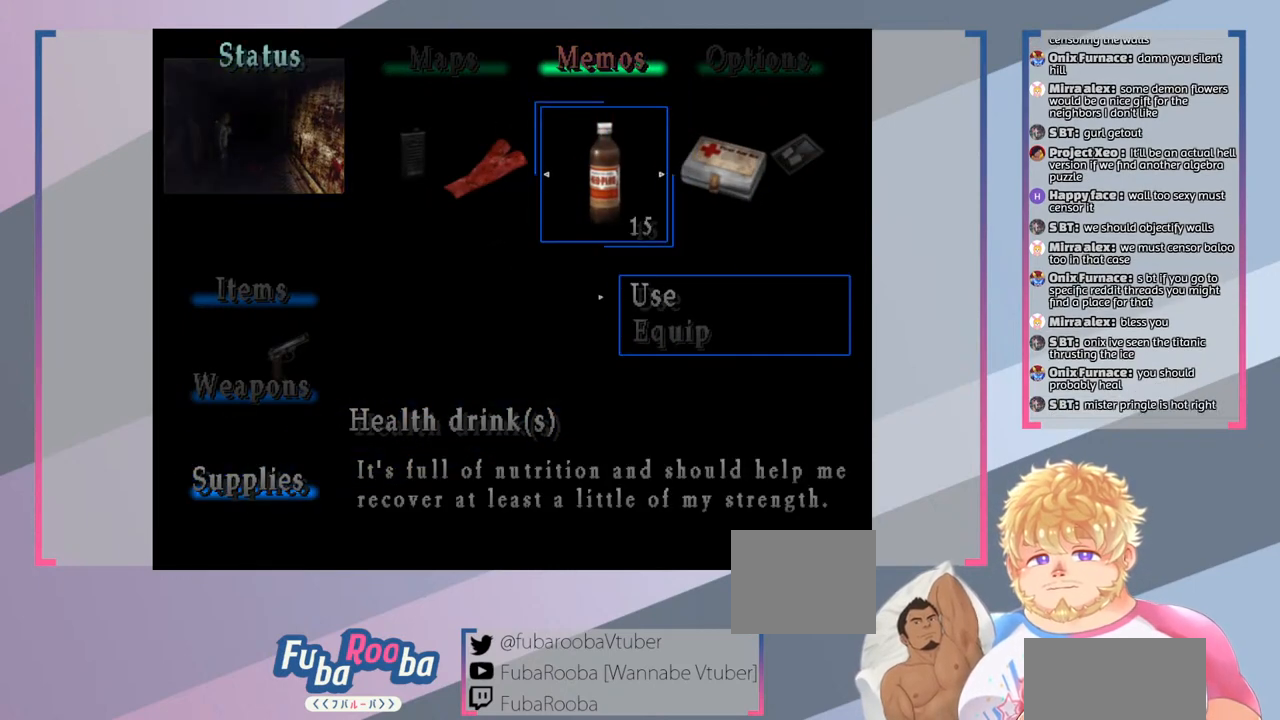
{"buttons": [], "left_stick": "center", "right_stick": "center", "events": []}
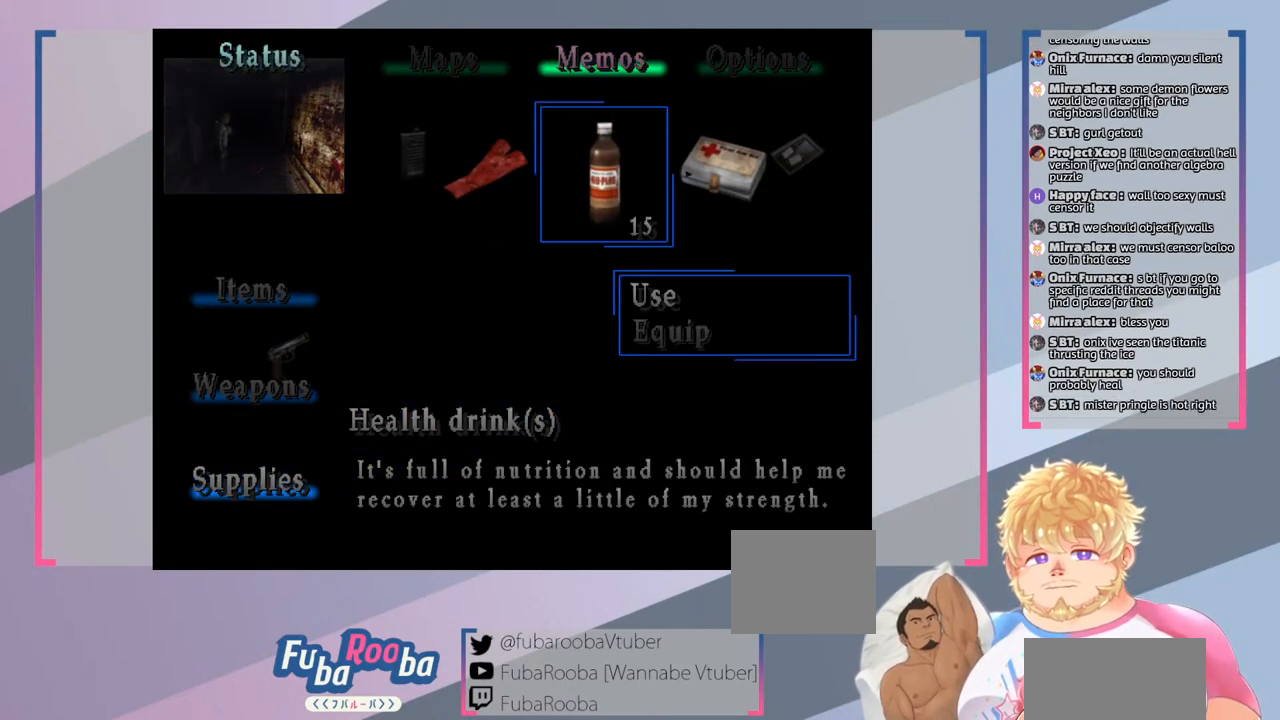
{"buttons": [], "left_stick": "center", "right_stick": "center", "events": [[400, "CIRCLE", "down"], [467, "CIRCLE", "up"]]}
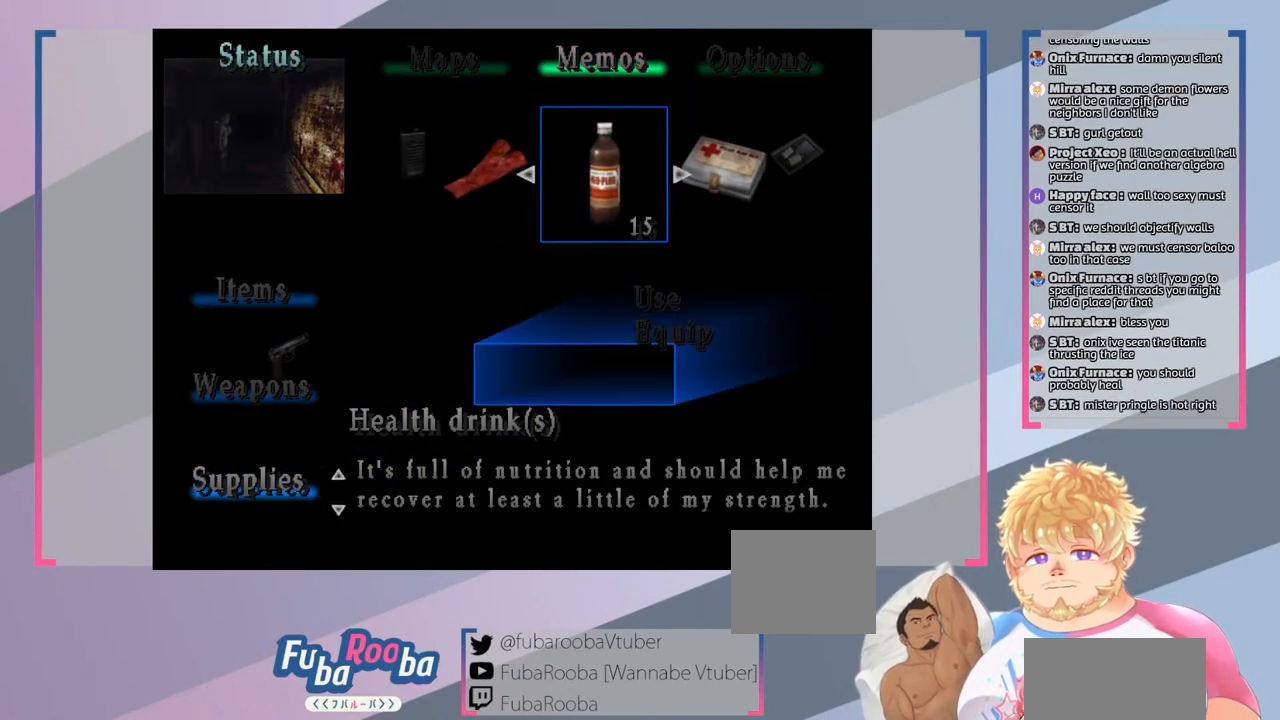
{"buttons": [], "left_stick": "center", "right_stick": "center", "events": [[367, "CIRCLE", "down"], [467, "CIRCLE", "up"]]}
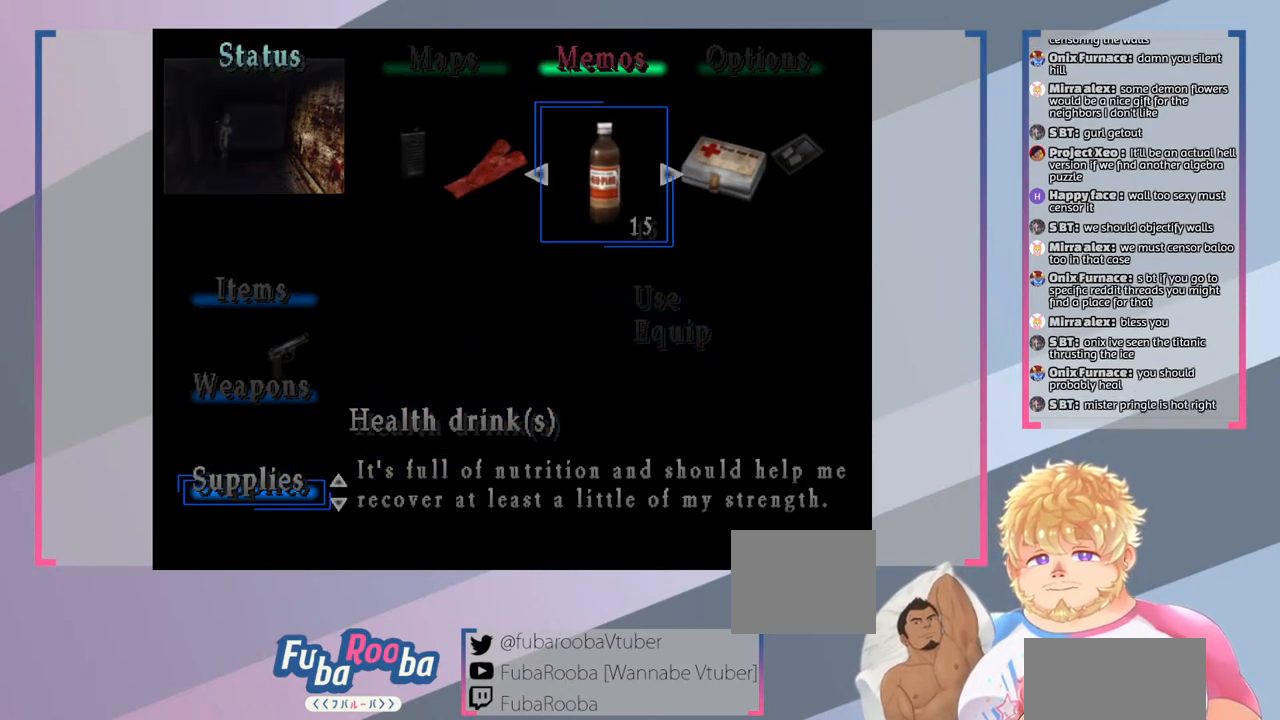
{"buttons": [], "left_stick": "center", "right_stick": "center", "events": []}
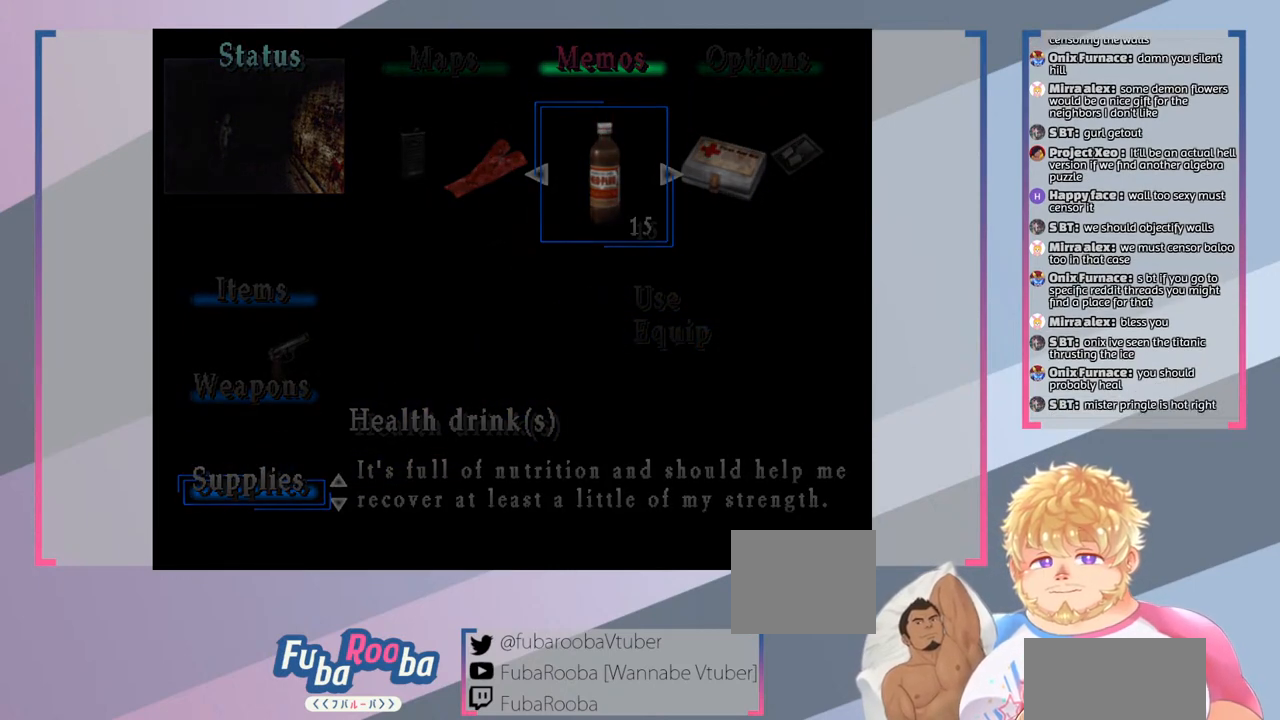
{"buttons": [], "left_stick": "center", "right_stick": "center", "events": []}
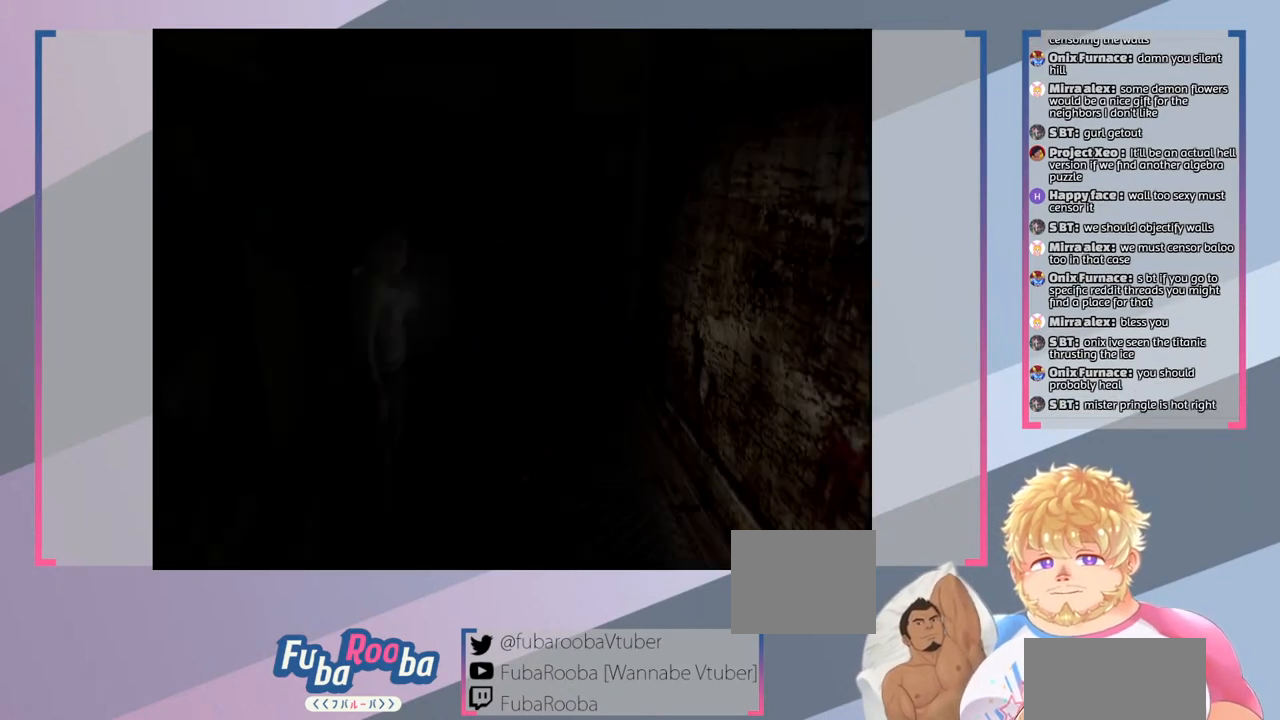
{"buttons": [], "left_stick": "center", "right_stick": "center", "events": []}
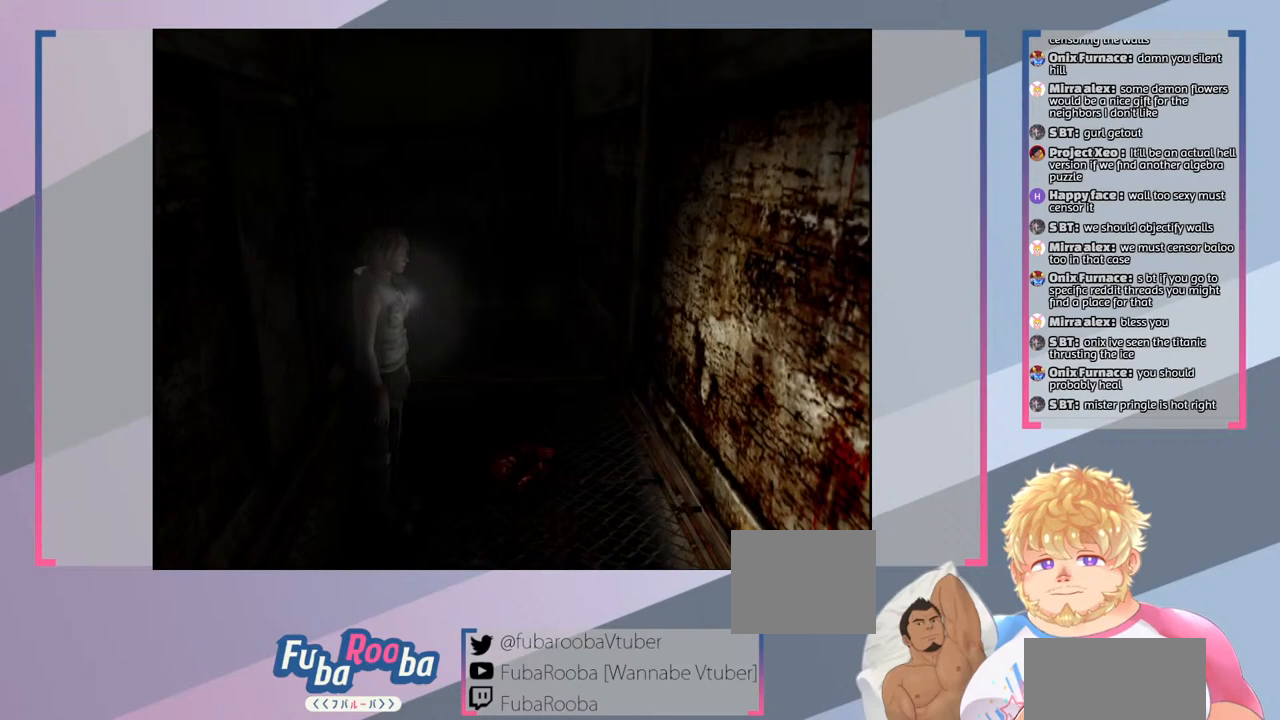
{"buttons": [], "left_stick": "up", "right_stick": "center", "events": [[267, "left_stick", "up"]]}
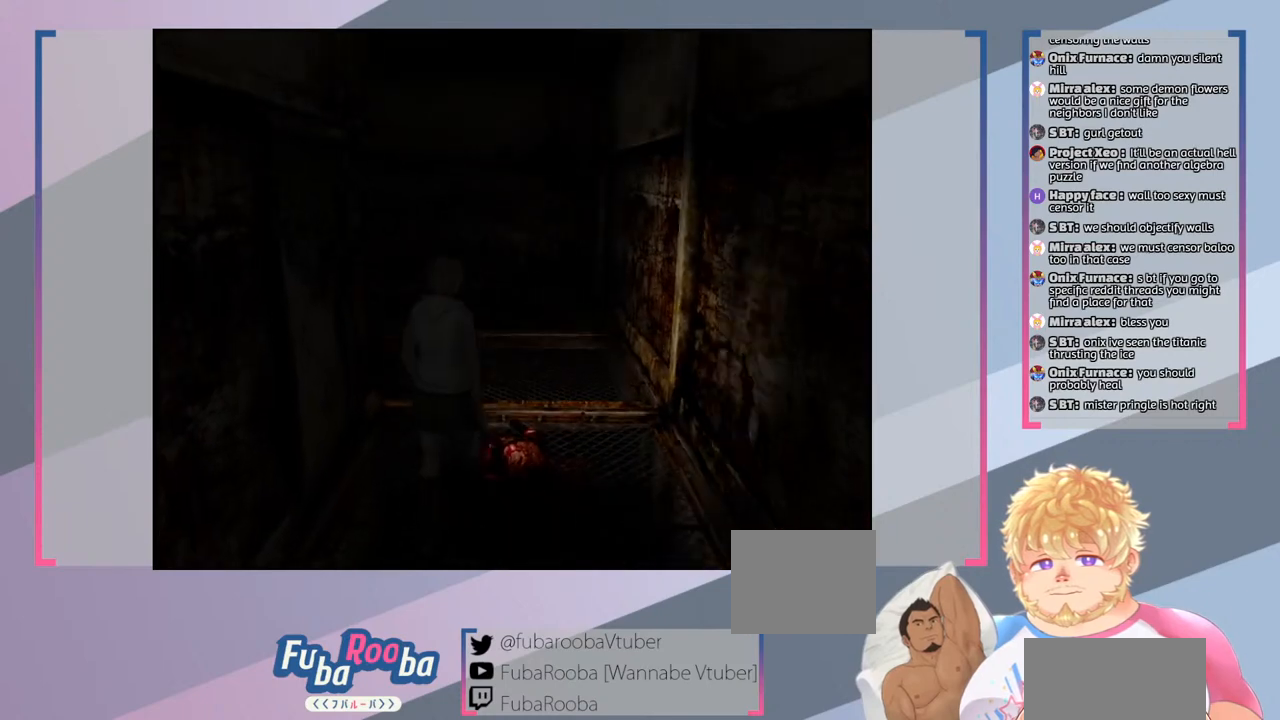
{"buttons": [], "left_stick": "center", "right_stick": "center", "events": [[267, "left_stick", "center"]]}
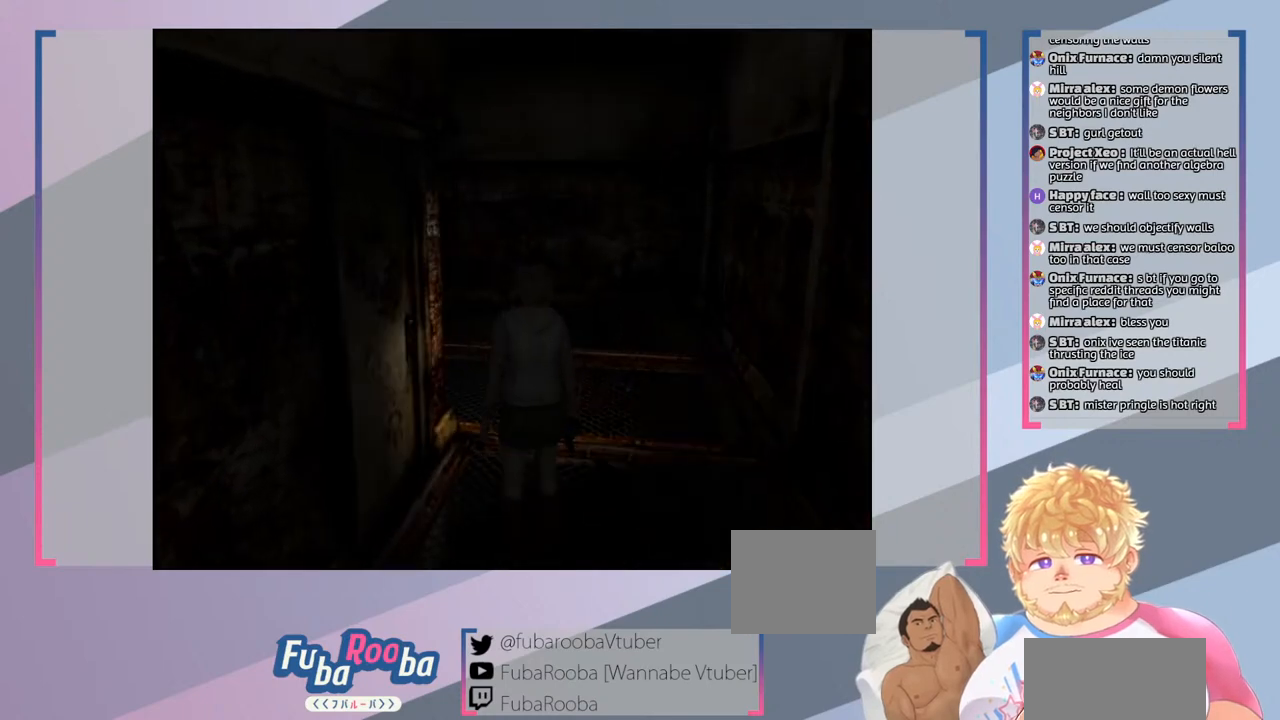
{"buttons": [], "left_stick": "up", "right_stick": "center", "events": [[233, "left_stick", "up"]]}
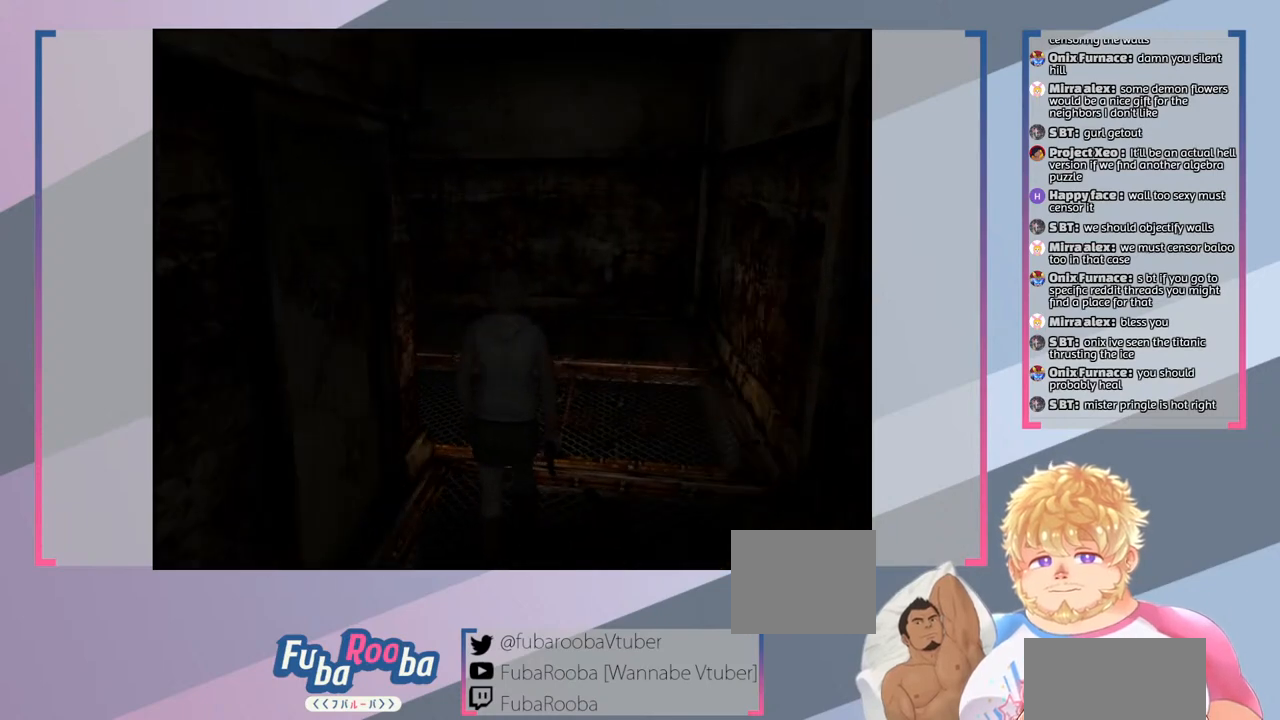
{"buttons": [], "left_stick": "up", "right_stick": "center", "events": []}
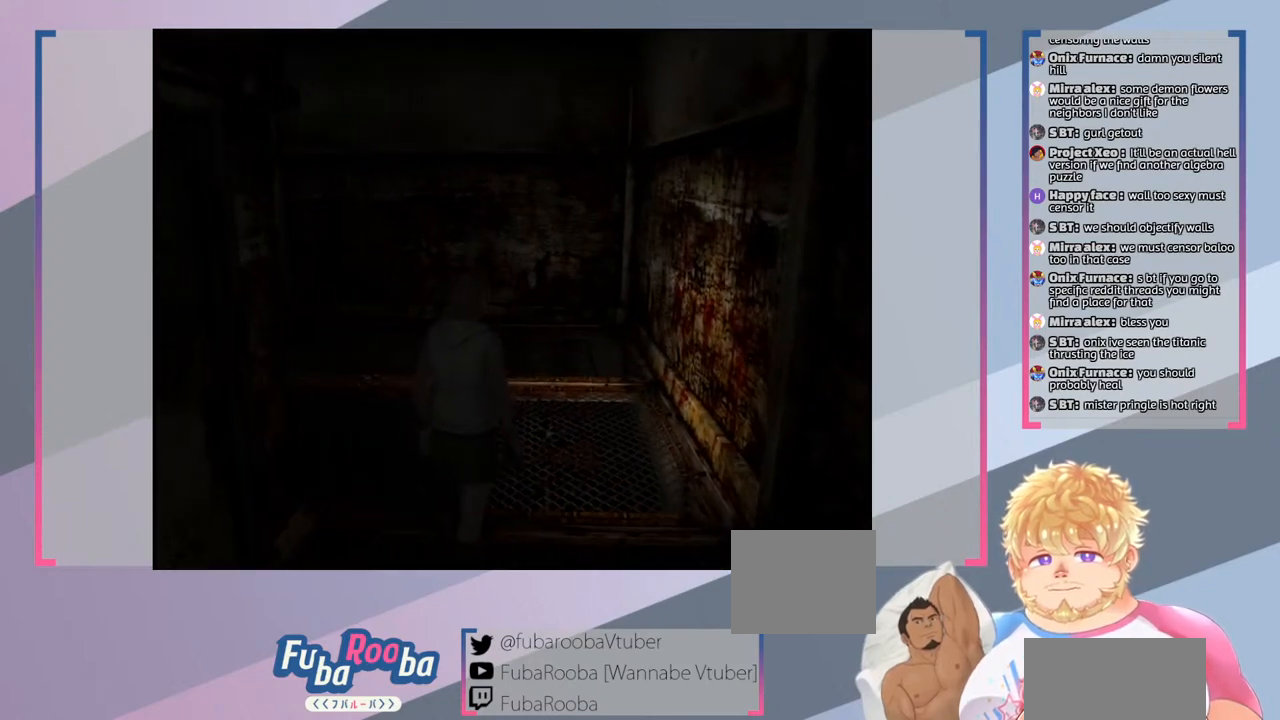
{"buttons": [], "left_stick": "up", "right_stick": "center", "events": []}
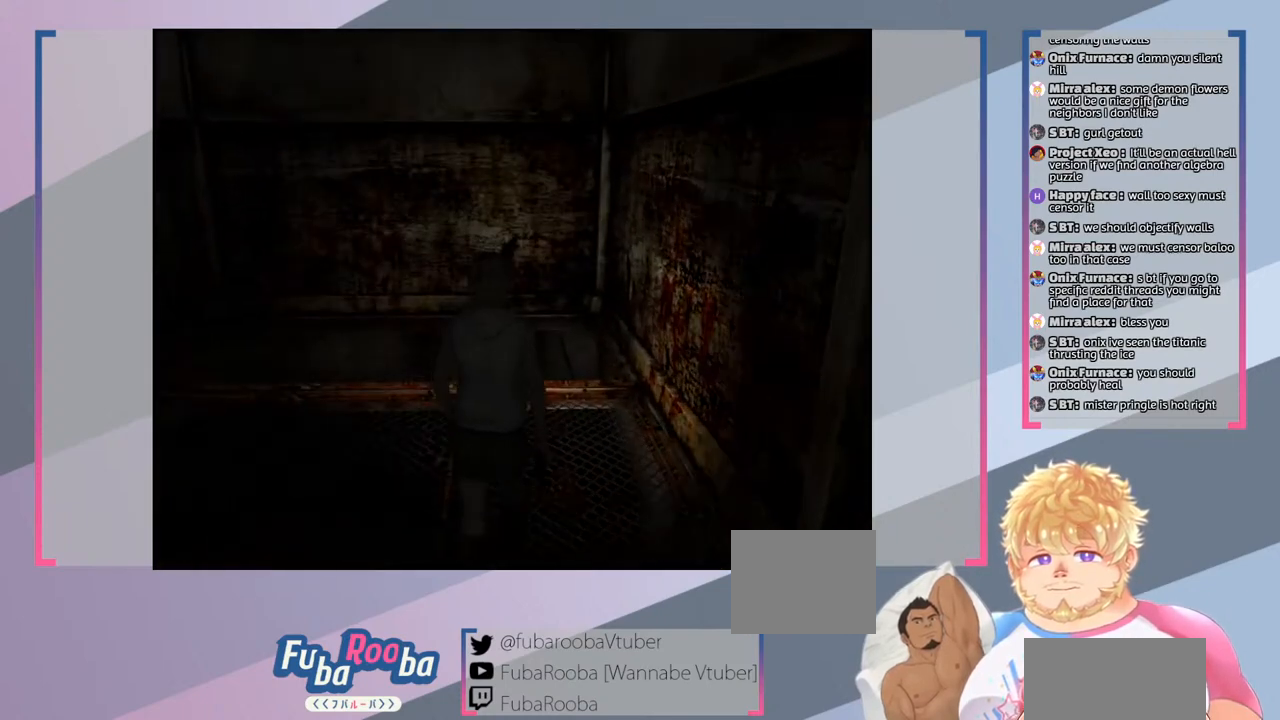
{"buttons": [], "left_stick": "up", "right_stick": "center", "events": []}
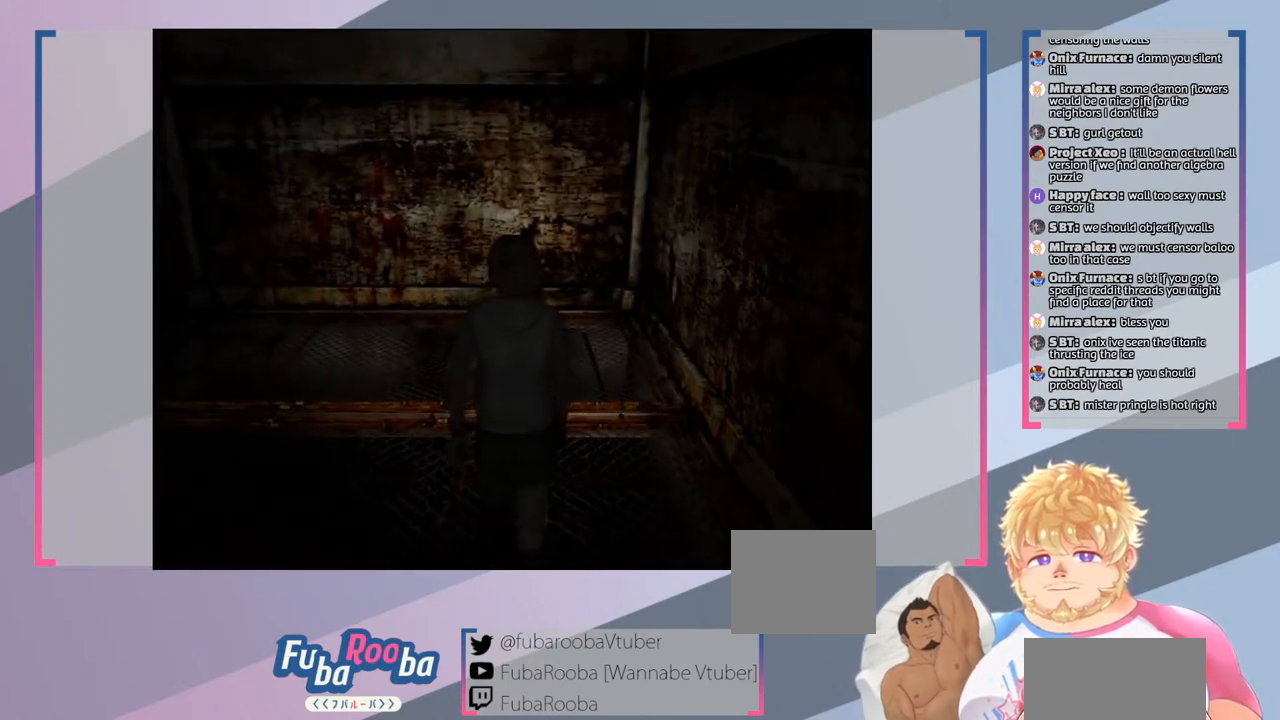
{"buttons": [], "left_stick": "up", "right_stick": "center", "events": []}
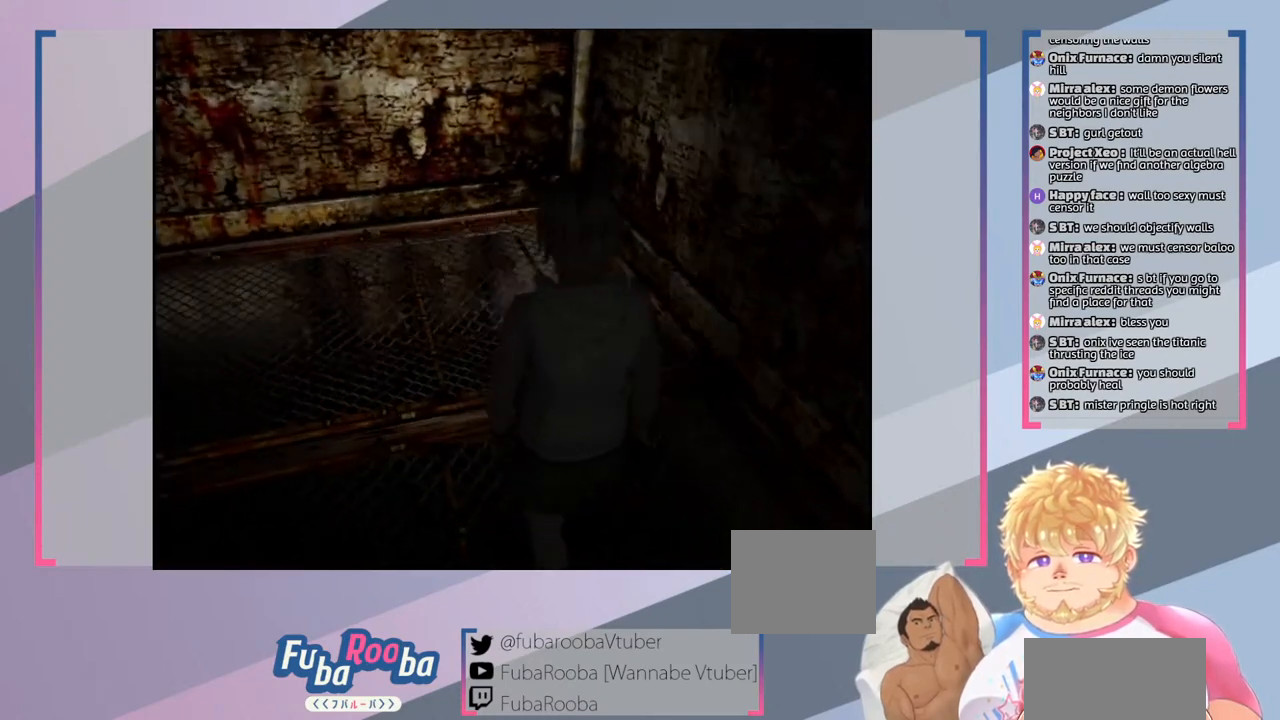
{"buttons": [], "left_stick": "up-left", "right_stick": "center", "events": [[33, "left_stick", "up-left"]]}
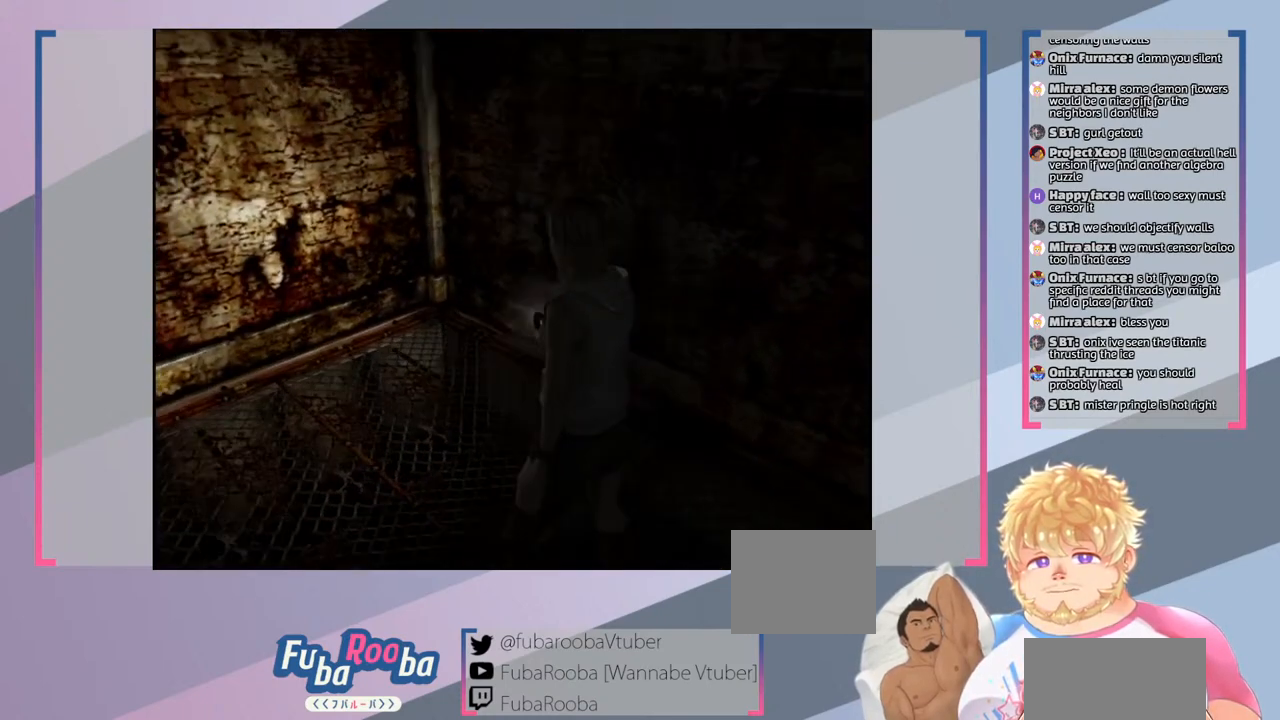
{"buttons": [], "left_stick": "left", "right_stick": "center", "events": [[33, "left_stick", "left"]]}
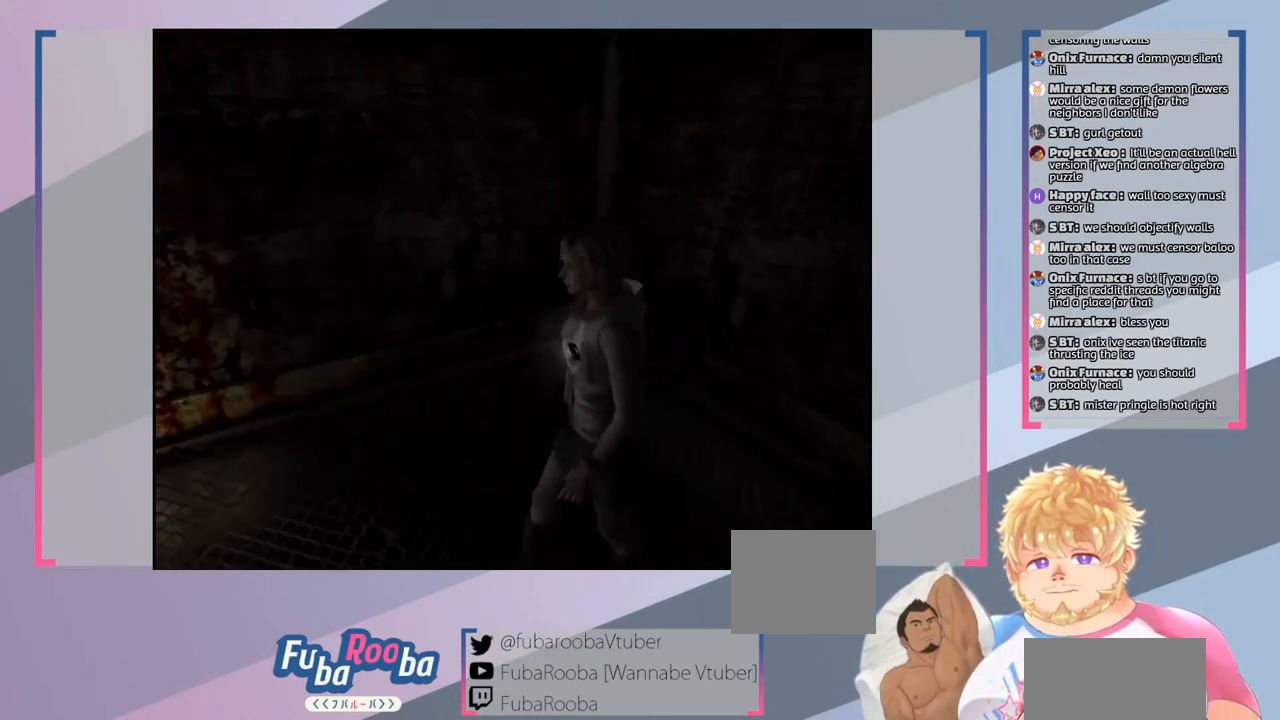
{"buttons": [], "left_stick": "left", "right_stick": "center", "events": []}
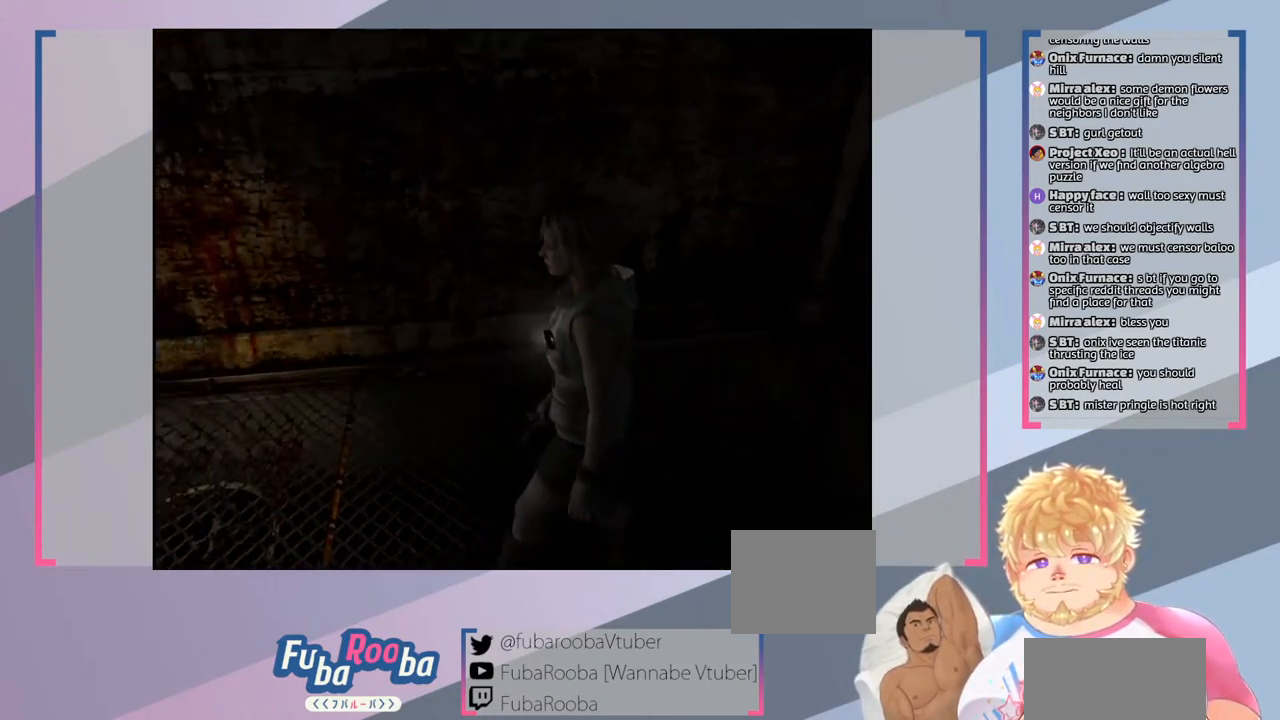
{"buttons": [], "left_stick": "left", "right_stick": "center", "events": []}
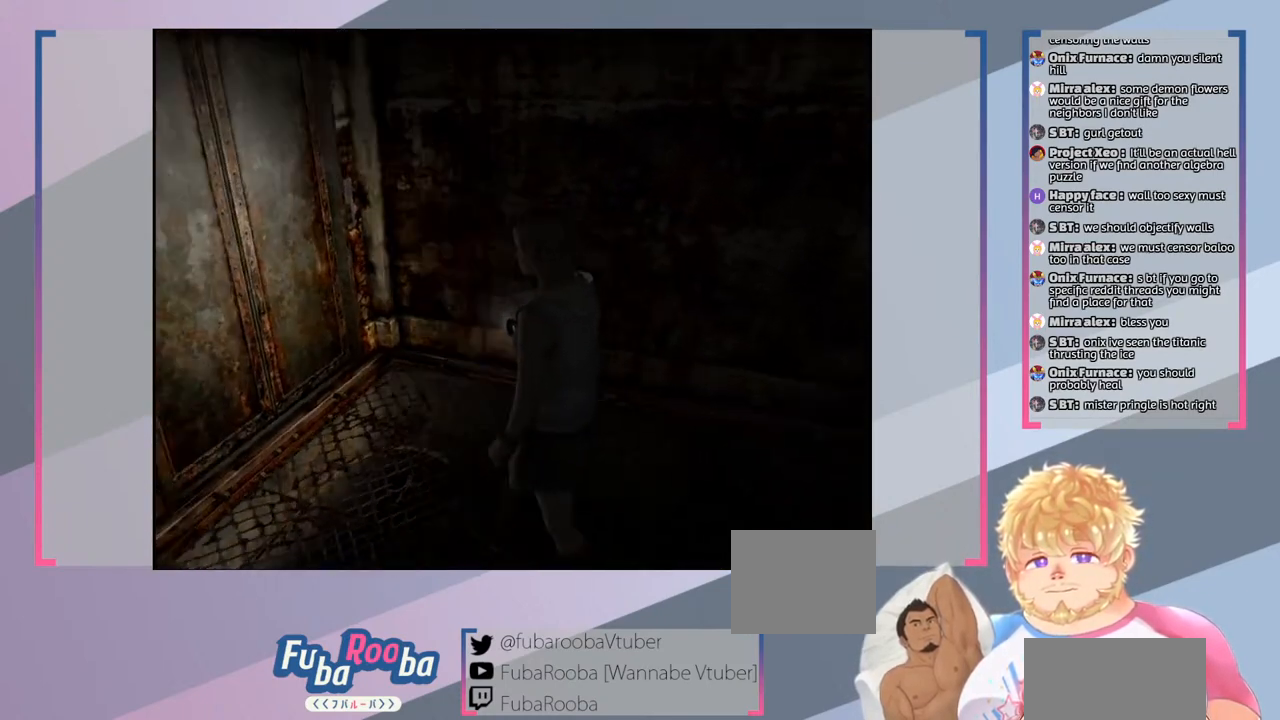
{"buttons": [], "left_stick": "left", "right_stick": "center", "events": []}
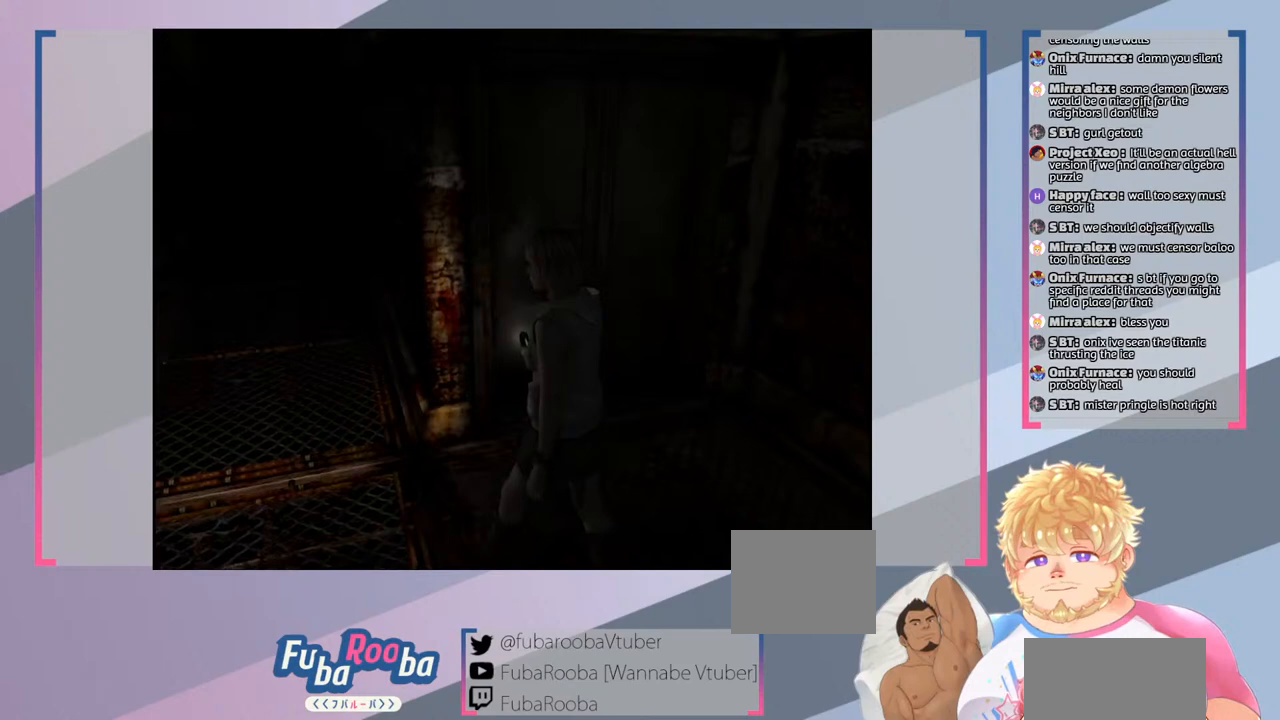
{"buttons": [], "left_stick": "center", "right_stick": "center", "events": [[100, "left_stick", "center"]]}
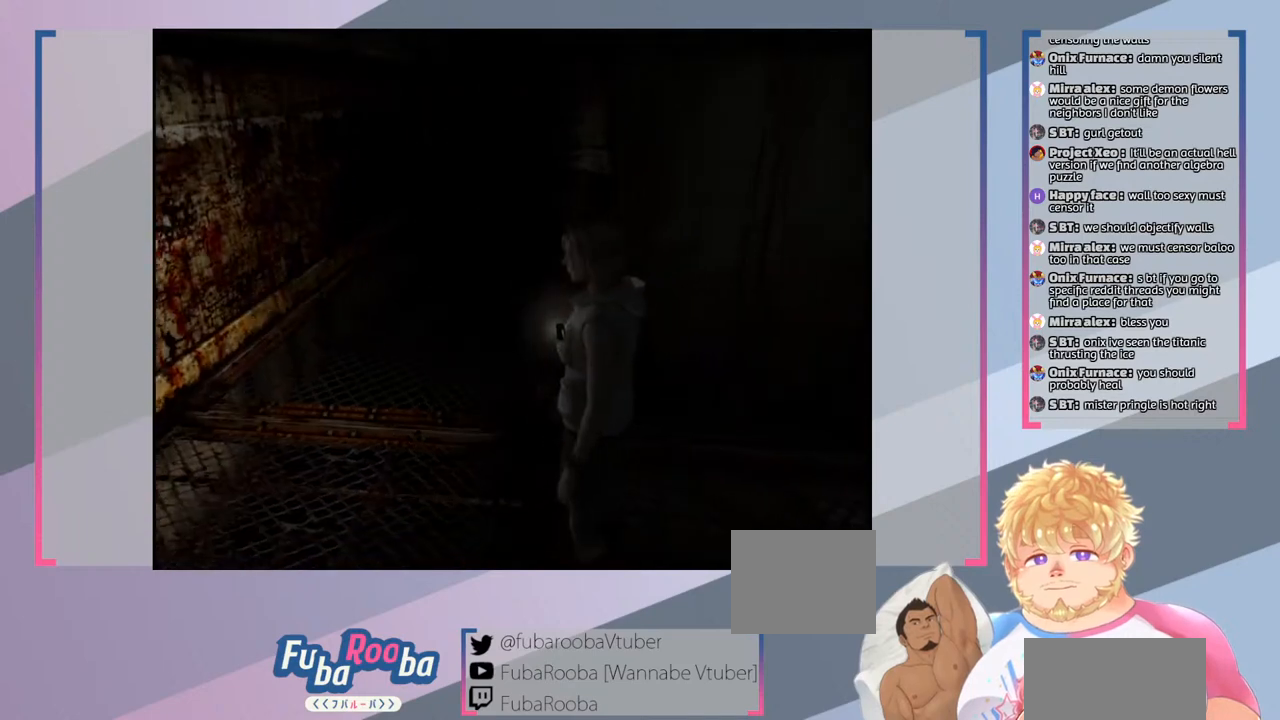
{"buttons": [], "left_stick": "up-right", "right_stick": "center", "events": [[100, "left_stick", "up-right"]]}
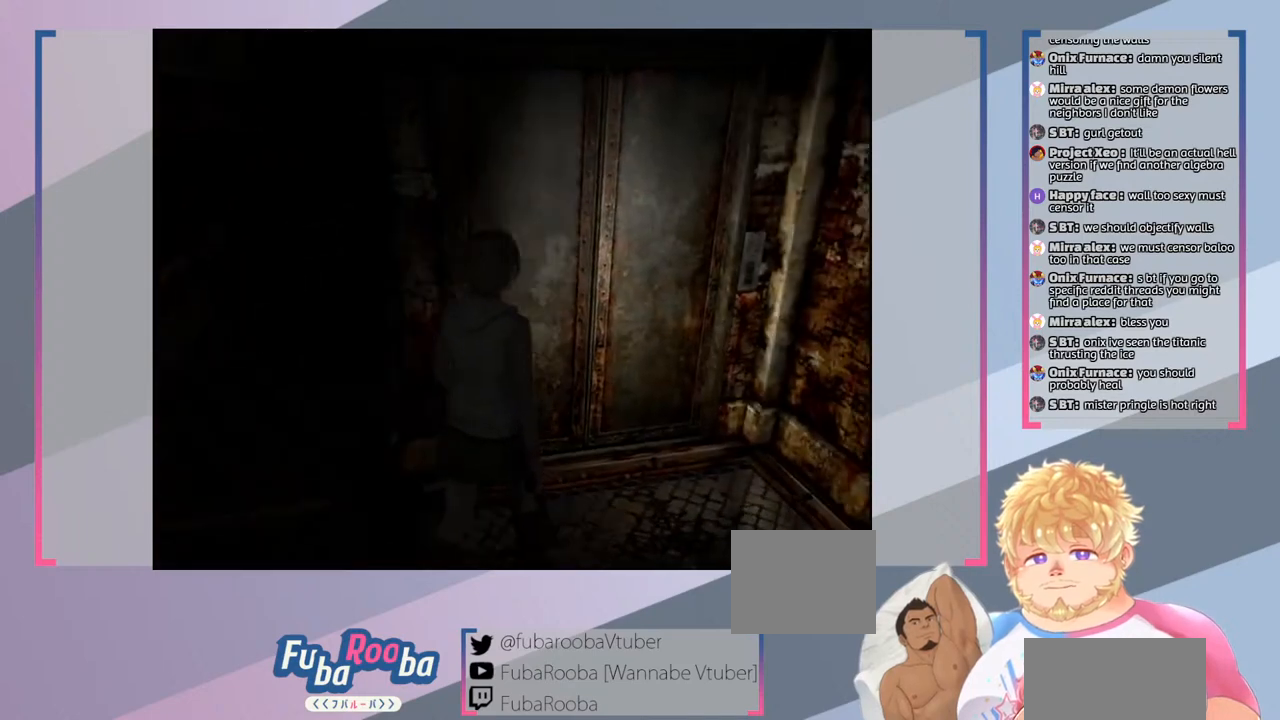
{"buttons": [], "left_stick": "up", "right_stick": "center", "events": [[267, "left_stick", "up"]]}
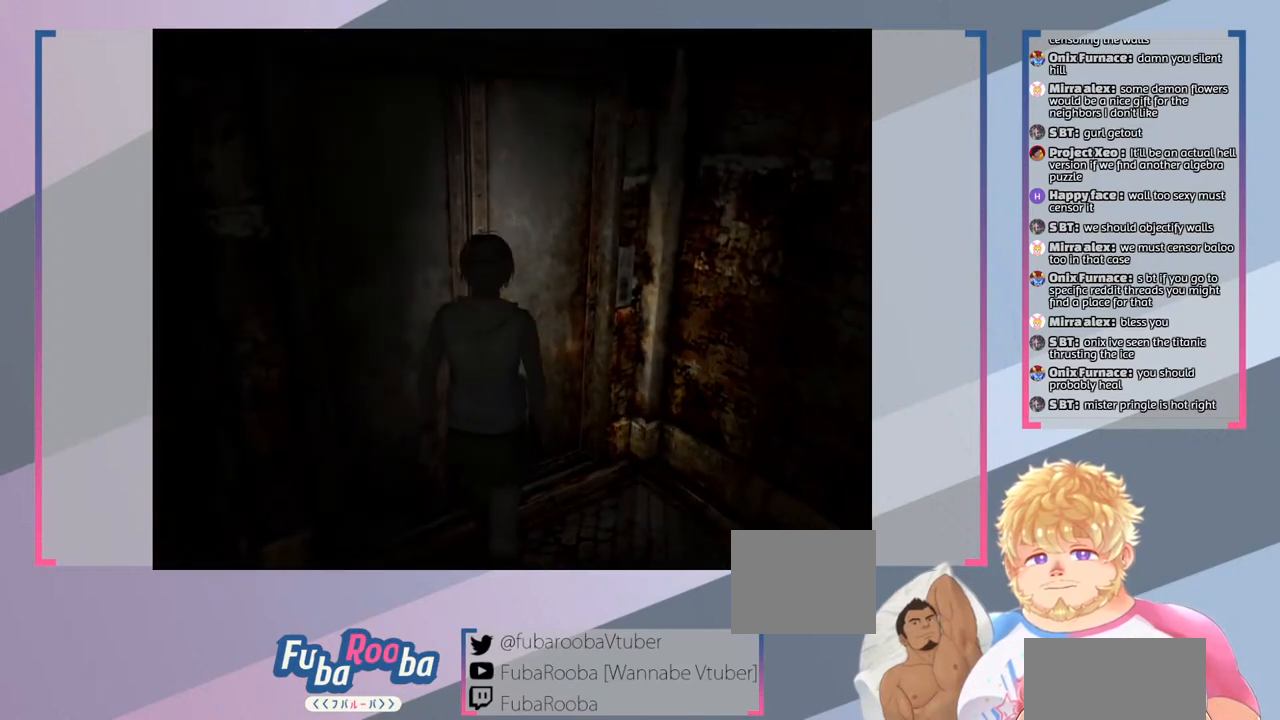
{"buttons": ["CROSS"], "left_stick": "center", "right_stick": "center", "events": [[233, "left_stick", "center"], [367, "CROSS", "down"]]}
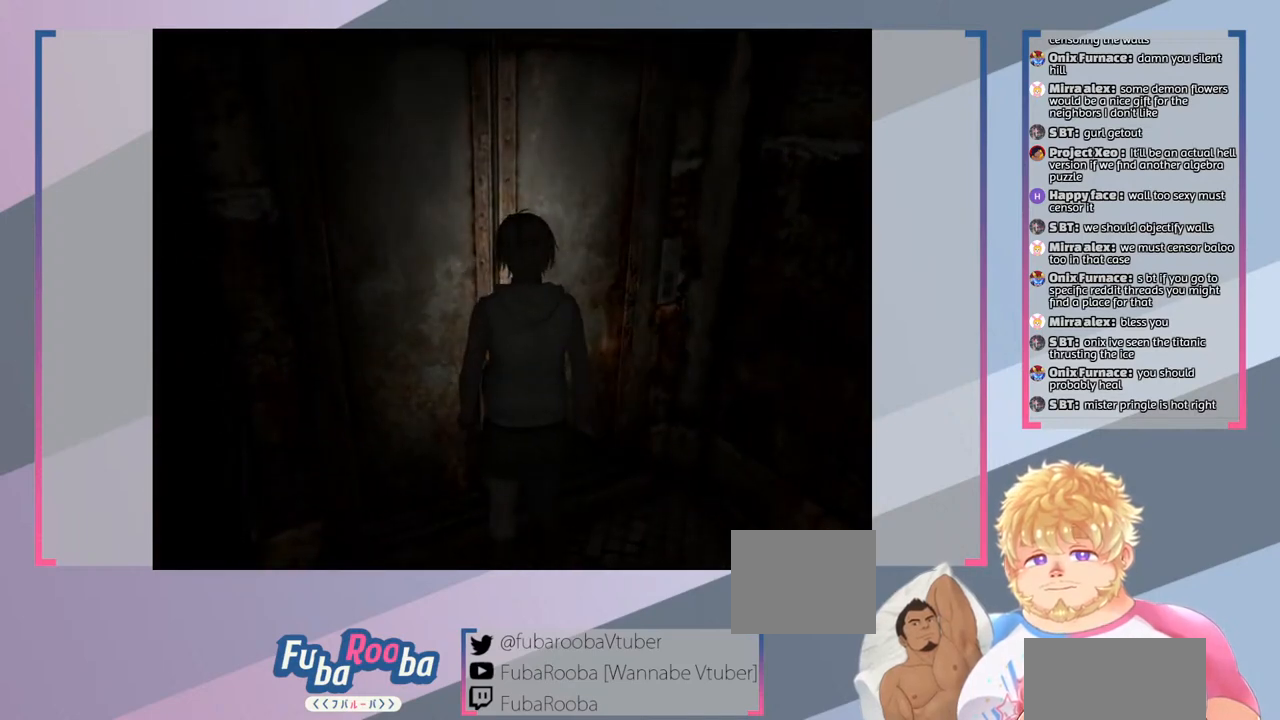
{"buttons": [], "left_stick": "center", "right_stick": "center", "events": [[33, "CROSS", "up"]]}
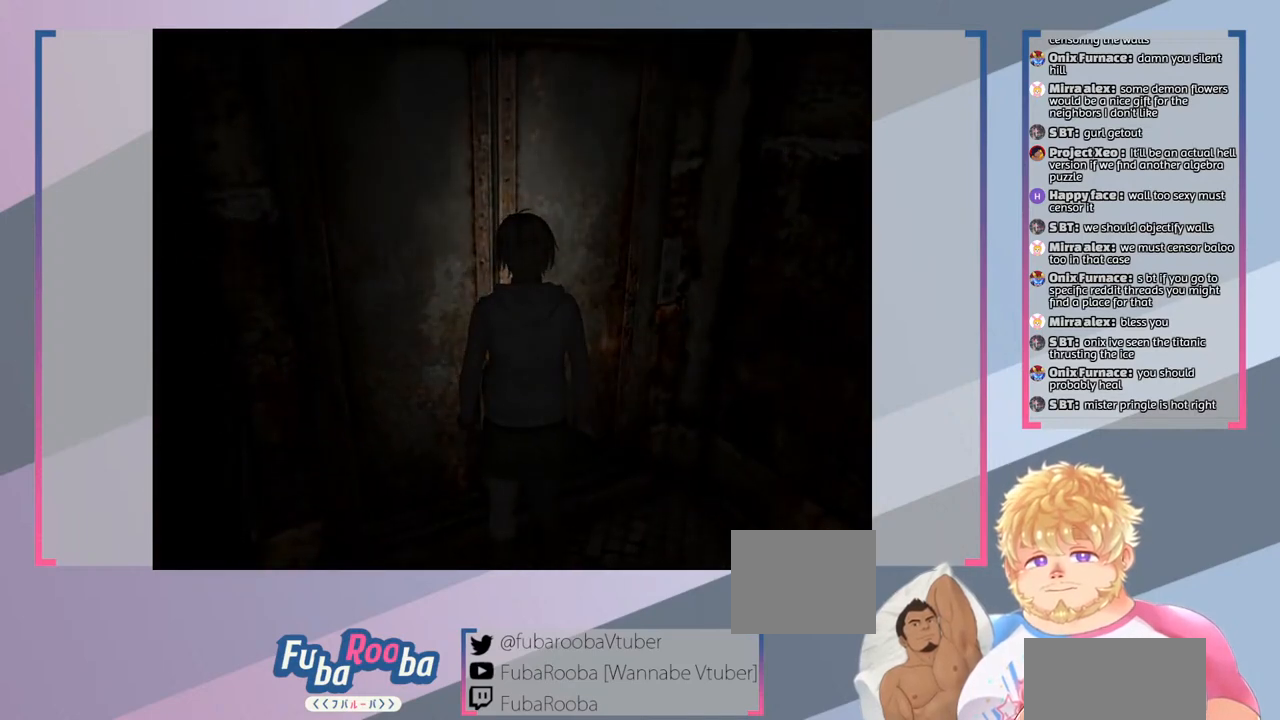
{"buttons": [], "left_stick": "center", "right_stick": "center", "events": []}